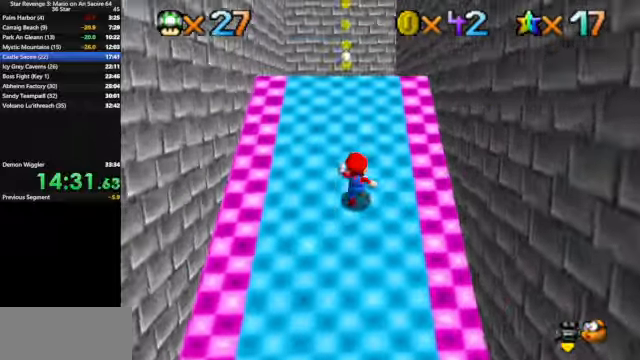
Gameplay with a controller (Nintendo layout); each line is a JSON object with the inputs held at the frame after it. "events" lists button and stick changes between this image and that frame as [ms after this image, input, new state], when the widget could be followed in between. Not read: L3 R3.
{"buttons": ["A"], "left_stick": "up", "events": [[66, "A", "down"], [66, "B", "down"], [167, "A", "up"], [167, "B", "up"], [500, "A", "down"]]}
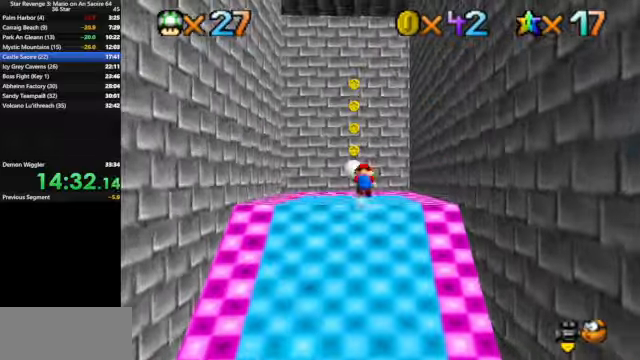
{"buttons": ["C_DOWN", "C_RIGHT"], "left_stick": "up-right", "events": [[100, "A", "up"], [134, "left_stick", "up-right"], [300, "left_stick", "up"], [434, "left_stick", "up-right"], [467, "C_DOWN", "down"], [467, "C_RIGHT", "down"]]}
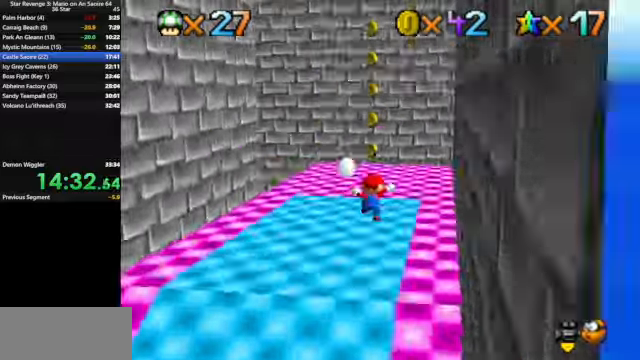
{"buttons": ["C_DOWN", "C_RIGHT"], "left_stick": "up-right", "events": [[67, "C_DOWN", "up"], [100, "C_RIGHT", "up"], [434, "C_RIGHT", "down"], [467, "C_DOWN", "down"]]}
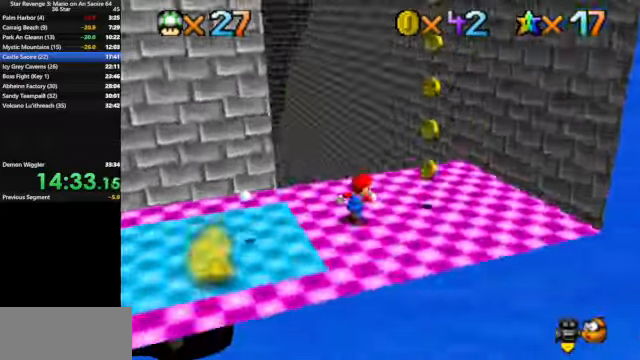
{"buttons": [], "left_stick": "down", "events": [[34, "left_stick", "right"], [67, "C_DOWN", "up"], [100, "C_RIGHT", "up"], [200, "left_stick", "down"], [300, "A", "down"], [300, "left_stick", "up"], [500, "A", "up"], [500, "left_stick", "down"]]}
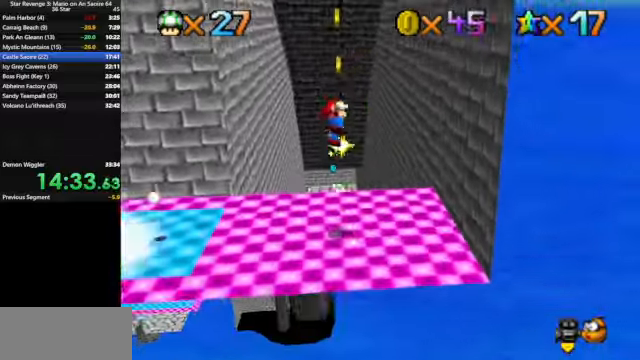
{"buttons": [], "left_stick": "up-right", "events": [[234, "C_DOWN", "down"], [234, "C_RIGHT", "down"], [300, "left_stick", "up-right"], [334, "C_DOWN", "up"], [334, "C_RIGHT", "up"]]}
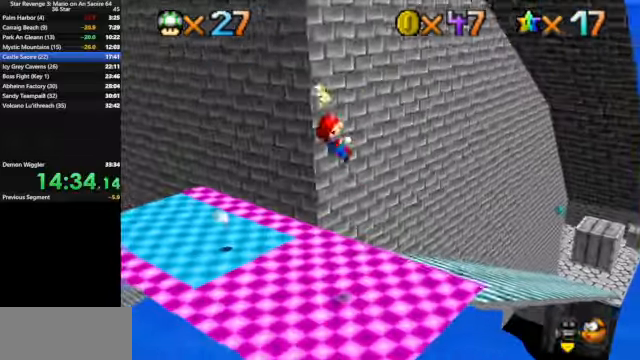
{"buttons": [], "left_stick": "up-right", "events": [[467, "A", "down"], [500, "A", "up"]]}
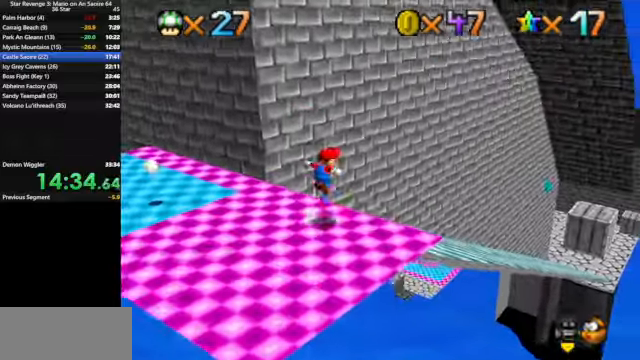
{"buttons": [], "left_stick": "up", "events": [[67, "left_stick", "right"], [267, "C_LEFT", "down"], [267, "left_stick", "center"], [300, "C_DOWN", "down"], [400, "C_DOWN", "up"], [400, "C_LEFT", "up"], [434, "left_stick", "up"]]}
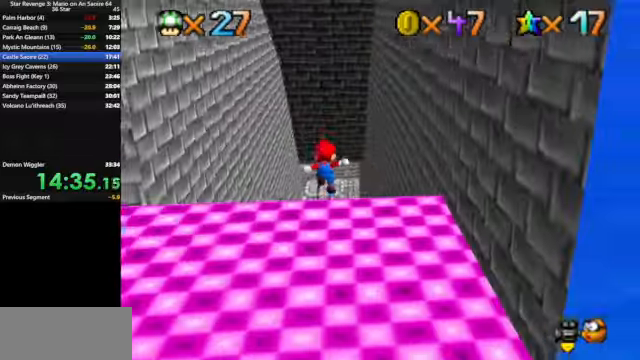
{"buttons": [], "left_stick": "up", "events": []}
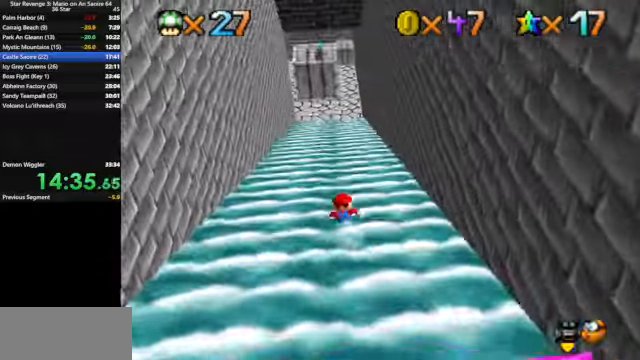
{"buttons": [], "left_stick": "center", "events": [[334, "A", "down"], [434, "left_stick", "center"], [467, "A", "up"]]}
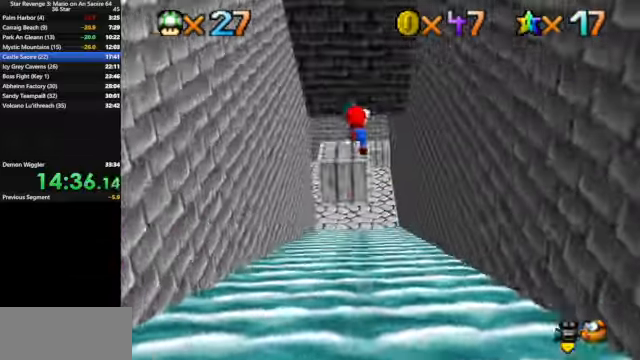
{"buttons": [], "left_stick": "up", "events": [[100, "left_stick", "up"], [200, "left_stick", "down"], [334, "left_stick", "up"]]}
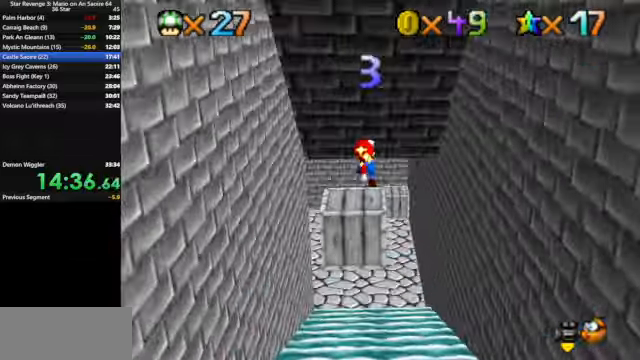
{"buttons": [], "left_stick": "up-right", "events": [[67, "left_stick", "up-right"]]}
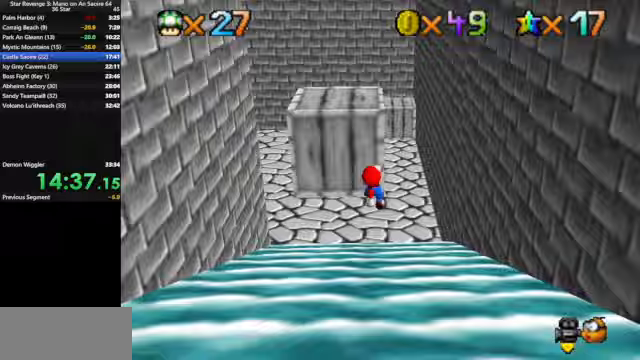
{"buttons": [], "left_stick": "up-right", "events": [[33, "B", "down"], [133, "B", "up"], [333, "A", "down"], [400, "A", "up"]]}
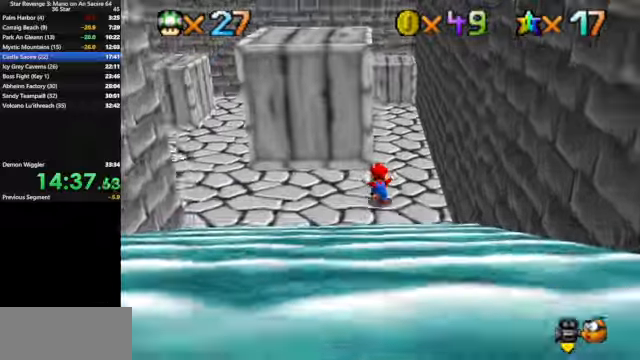
{"buttons": [], "left_stick": "up-right", "events": [[100, "C_DOWN", "down"], [100, "C_RIGHT", "down"], [200, "C_DOWN", "up"], [200, "C_RIGHT", "up"]]}
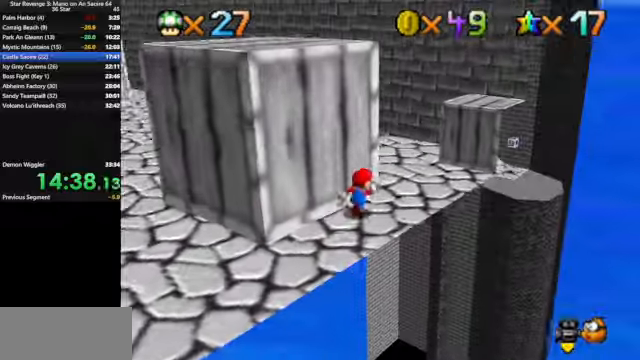
{"buttons": [], "left_stick": "right", "events": [[167, "A", "down"], [267, "left_stick", "right"], [467, "A", "up"]]}
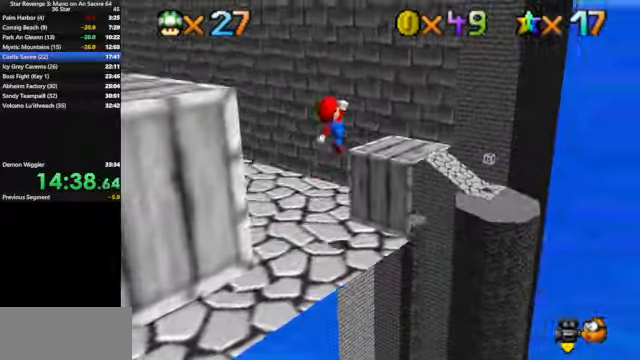
{"buttons": [], "left_stick": "left", "events": [[67, "C_DOWN", "down"], [67, "C_RIGHT", "down"], [100, "left_stick", "down"], [233, "C_DOWN", "up"], [233, "C_RIGHT", "up"], [267, "left_stick", "down-left"], [467, "left_stick", "left"]]}
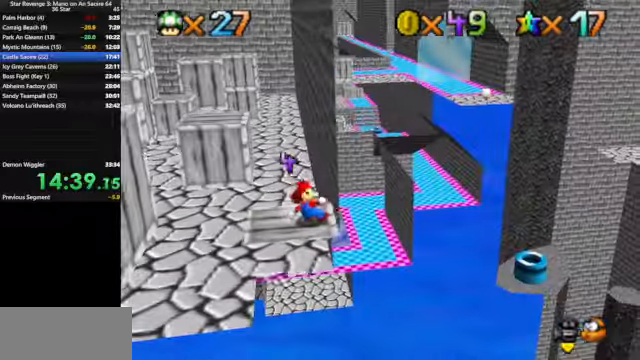
{"buttons": ["C_DOWN", "C_RIGHT"], "left_stick": "up-left", "events": [[167, "left_stick", "up-left"], [333, "A", "down"], [433, "A", "up"], [467, "C_DOWN", "down"], [467, "C_RIGHT", "down"]]}
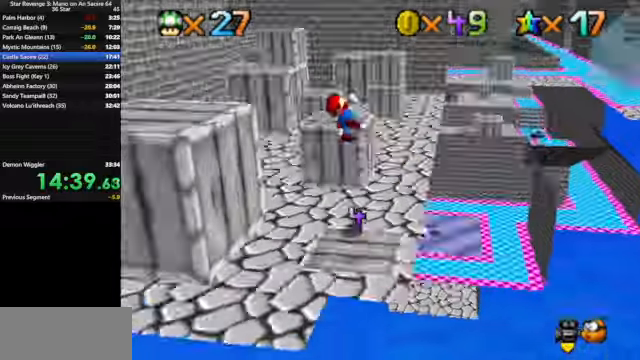
{"buttons": [], "left_stick": "up-right", "events": [[133, "C_DOWN", "up"], [167, "C_RIGHT", "up"], [367, "left_stick", "up"], [467, "left_stick", "up-right"]]}
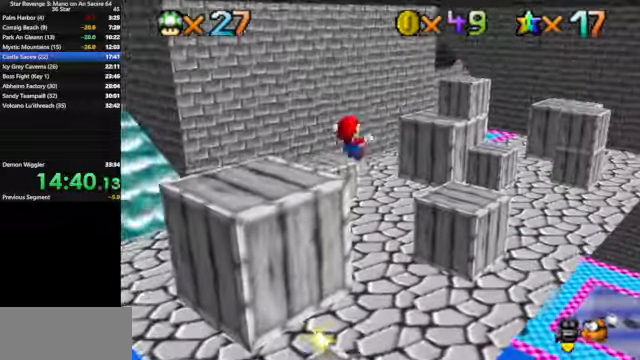
{"buttons": [], "left_stick": "up", "events": [[133, "left_stick", "up"], [300, "B", "down"], [367, "B", "up"]]}
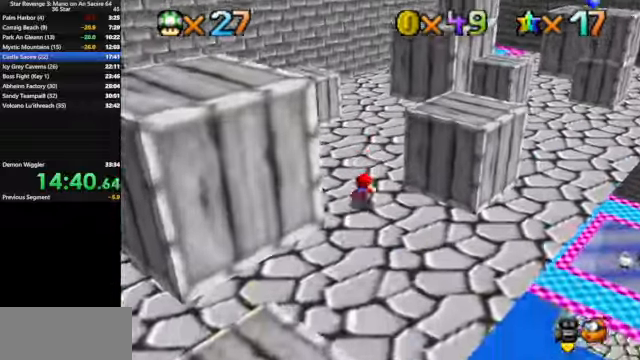
{"buttons": [], "left_stick": "up", "events": []}
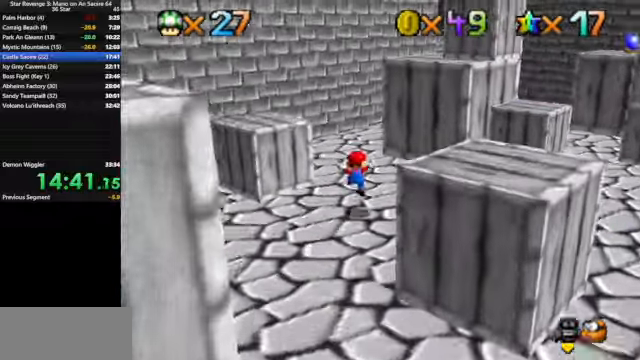
{"buttons": [], "left_stick": "up", "events": [[167, "B", "down"], [300, "B", "up"], [300, "left_stick", "up-left"], [500, "left_stick", "up"]]}
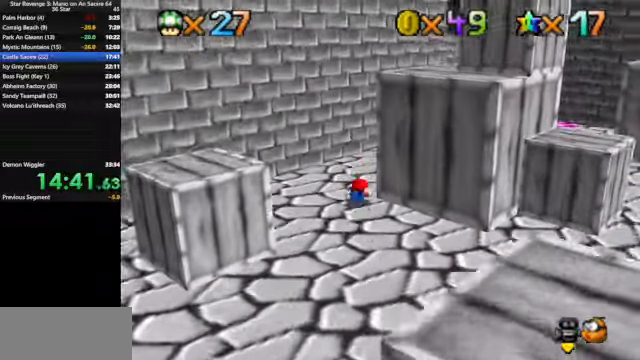
{"buttons": [], "left_stick": "right", "events": [[67, "A", "down"], [167, "A", "up"], [167, "left_stick", "up-right"], [233, "C_DOWN", "down"], [233, "C_RIGHT", "down"], [333, "left_stick", "right"], [367, "C_DOWN", "up"], [367, "C_RIGHT", "up"]]}
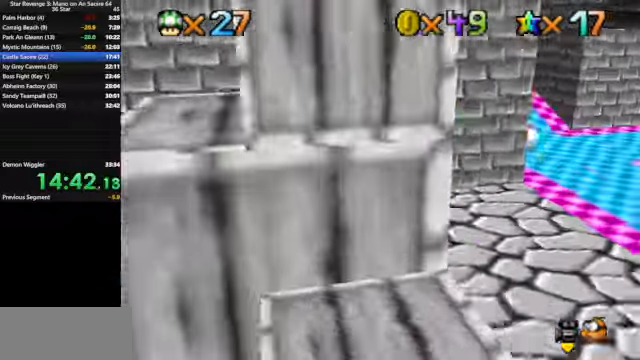
{"buttons": [], "left_stick": "right", "events": []}
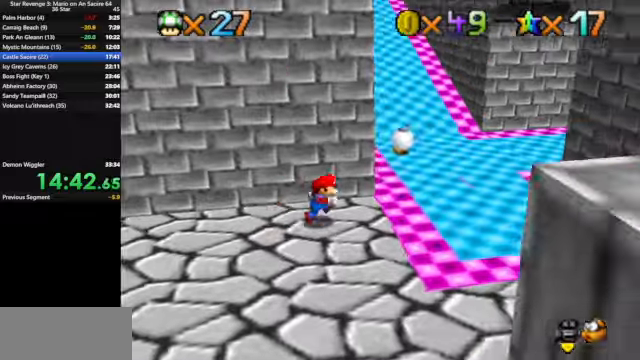
{"buttons": ["Z"], "left_stick": "up", "events": [[233, "left_stick", "up-right"], [333, "left_stick", "up"], [466, "Z", "down"]]}
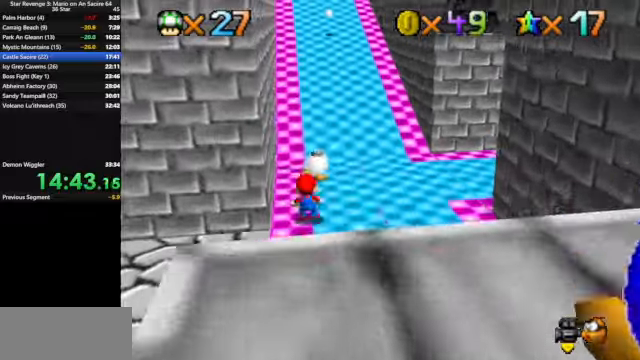
{"buttons": [], "left_stick": "up", "events": [[33, "A", "down"], [133, "A", "up"], [166, "Z", "up"]]}
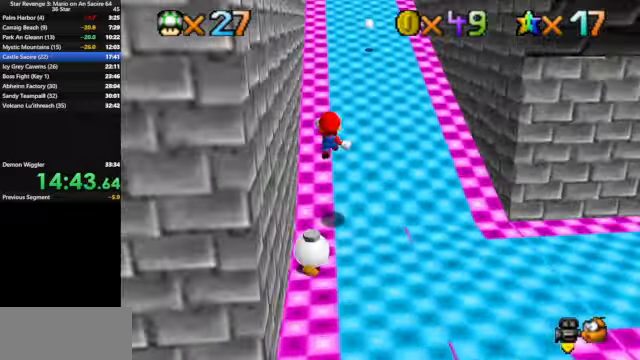
{"buttons": [], "left_stick": "up", "events": []}
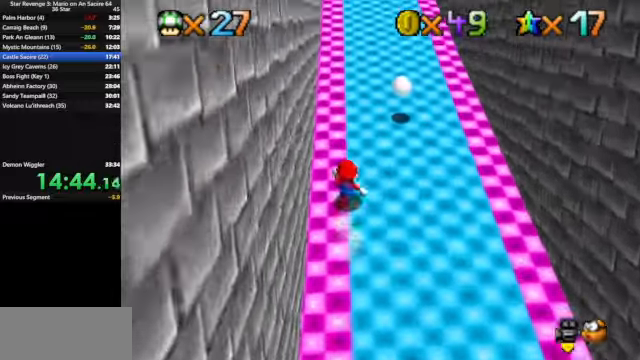
{"buttons": ["B"], "left_stick": "up", "events": [[100, "B", "down"], [133, "A", "down"], [133, "B", "up"], [266, "A", "up"], [466, "B", "down"]]}
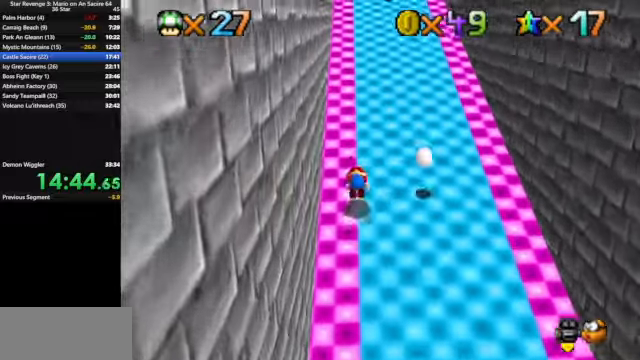
{"buttons": ["A"], "left_stick": "up", "events": [[33, "A", "down"], [66, "B", "up"], [133, "A", "up"], [466, "A", "down"]]}
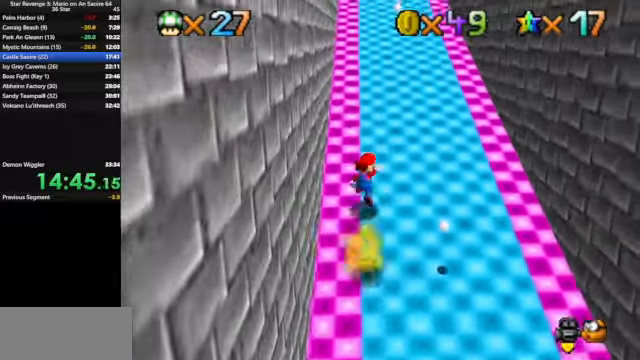
{"buttons": [], "left_stick": "up", "events": [[233, "B", "down"], [366, "A", "up"], [366, "B", "up"]]}
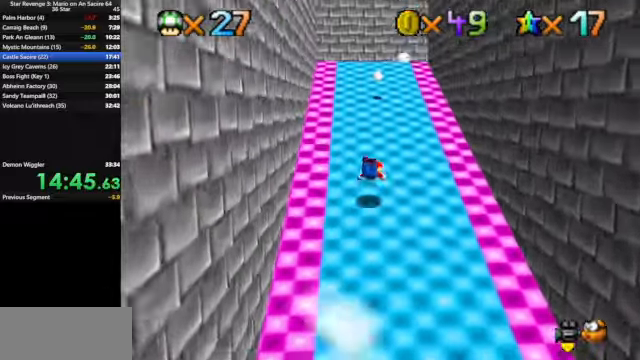
{"buttons": [], "left_stick": "up", "events": [[166, "A", "down"], [233, "A", "up"]]}
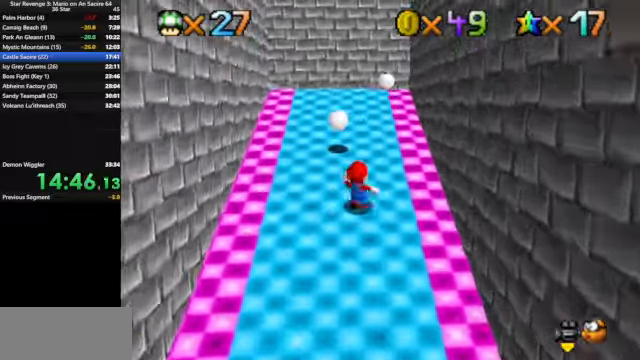
{"buttons": ["A"], "left_stick": "up", "events": [[66, "A", "down"], [133, "A", "up"], [200, "B", "down"], [333, "B", "up"], [466, "A", "down"]]}
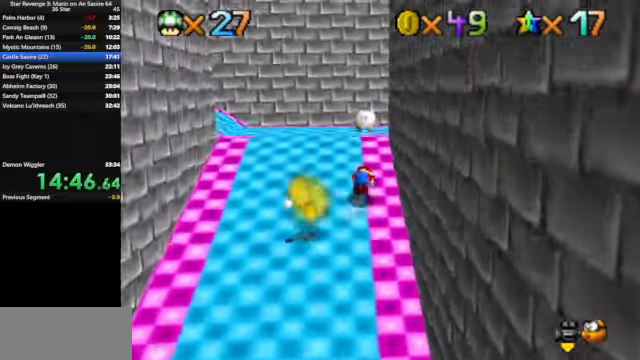
{"buttons": ["C_DOWN", "C_LEFT"], "left_stick": "up", "events": [[66, "A", "up"], [200, "C_DOWN", "down"], [200, "C_LEFT", "down"], [300, "C_DOWN", "up"], [300, "C_LEFT", "up"], [300, "left_stick", "up-left"], [466, "C_DOWN", "down"], [466, "C_LEFT", "down"], [500, "left_stick", "up"]]}